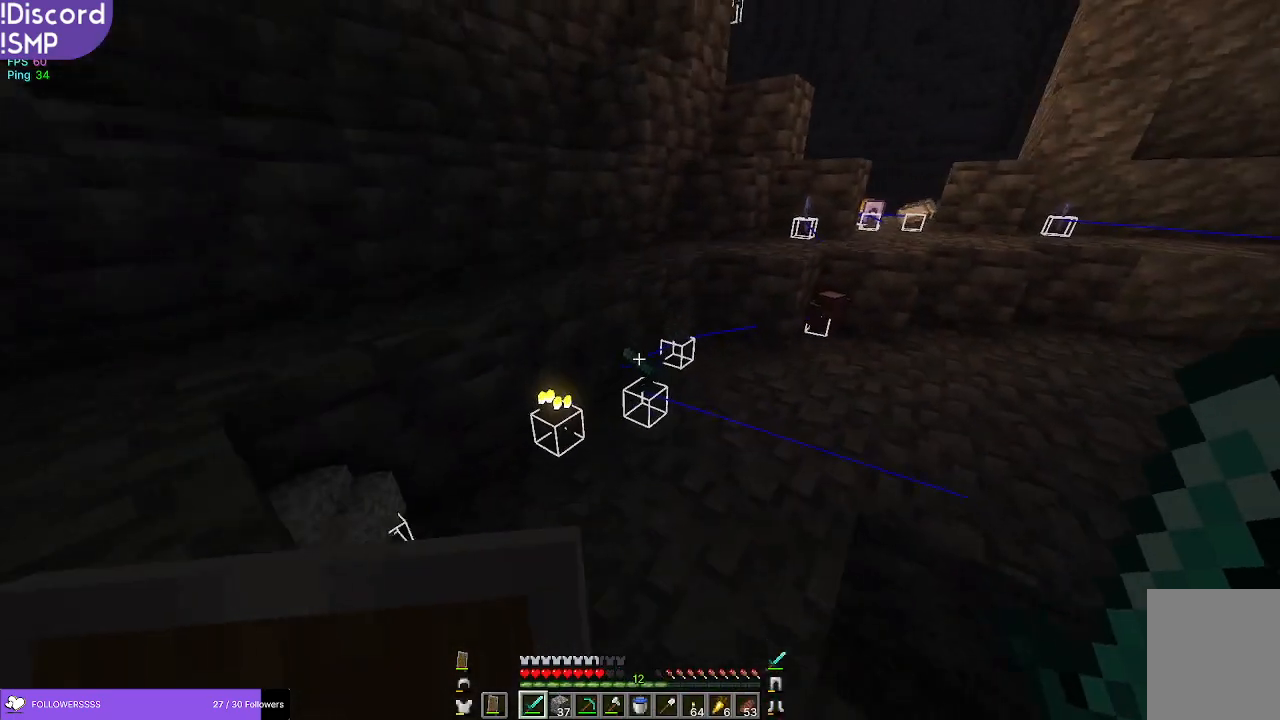
Gameplay with keyboard and mouse; each line is a JSON object with the keys and mouse buttons held at the frame after it. "events" lists presses ("down") and releases ("up") of "a", "d", "s", "w", "mouse_left" and "mouse_right" between this image and that frame as [ms after this image, input, new state], when the widget could be followed in between. "mouse_left", "mouse_right" = the "left", "right" buttons of the "mouse" list. No other keys are recorded. Fast repeated clicks can show as one long hold. Mouse movement is not recorded.
{"keys": ["w"], "mouse": [], "events": [[267, "a", "down"], [417, "a", "up"]]}
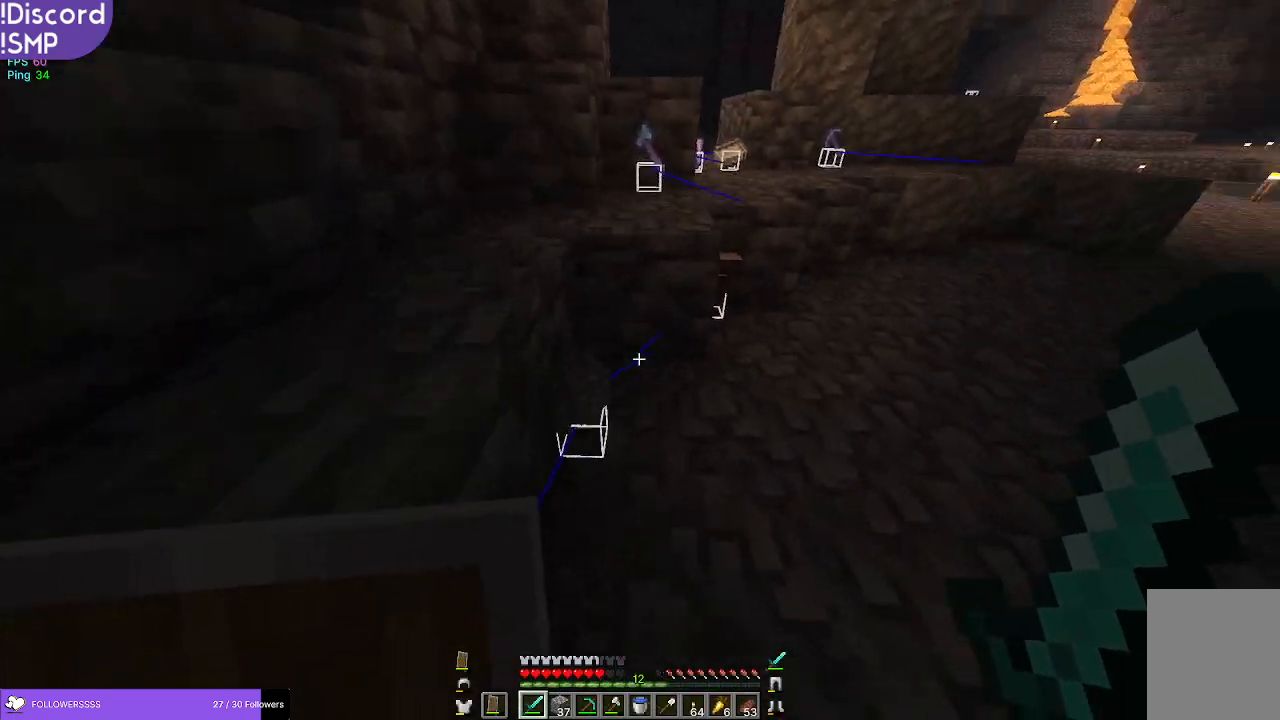
{"keys": ["d", "w"], "mouse": [], "events": [[367, "d", "down"]]}
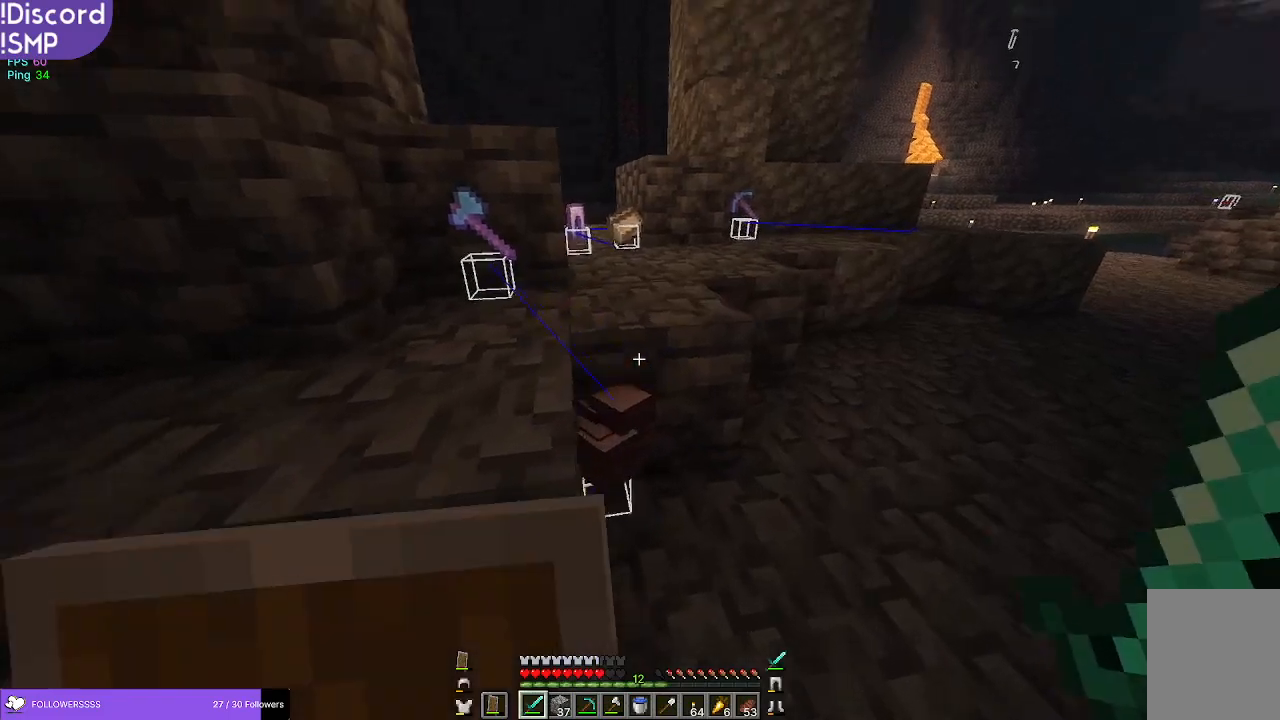
{"keys": ["w"], "mouse": [], "events": [[117, "d", "up"]]}
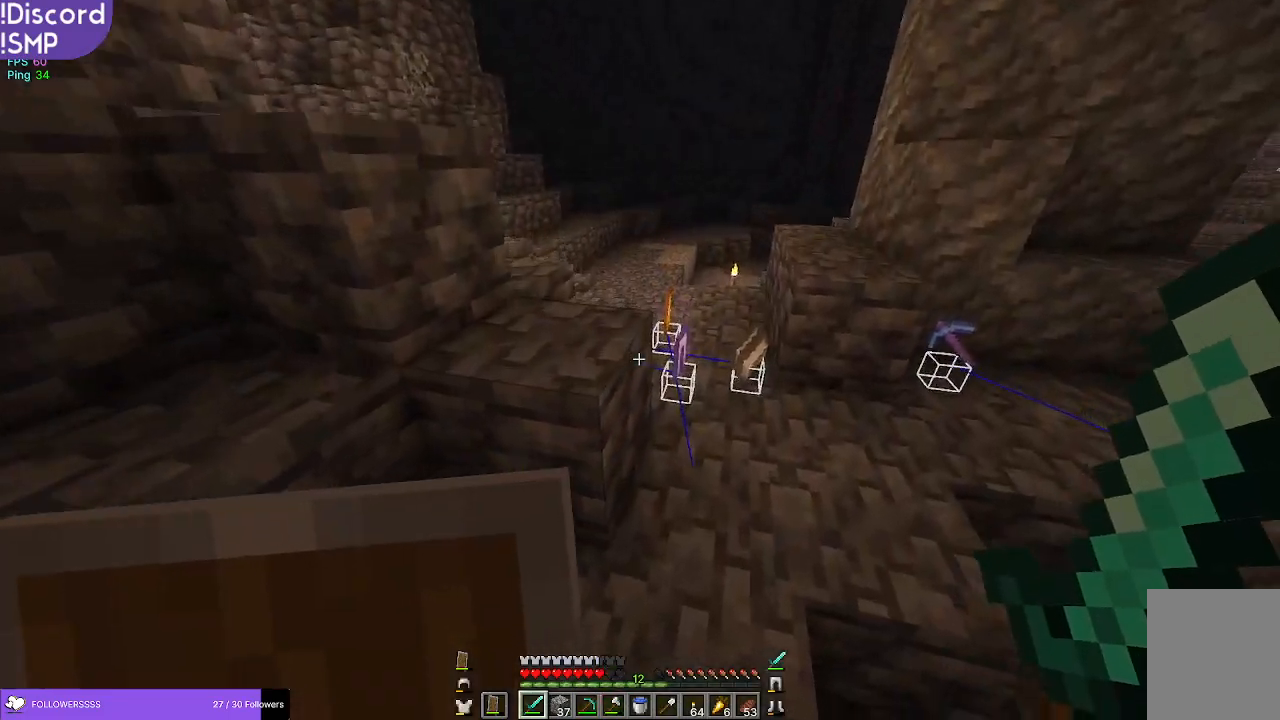
{"keys": ["w"], "mouse": [], "events": [[184, "d", "down"], [417, "d", "up"]]}
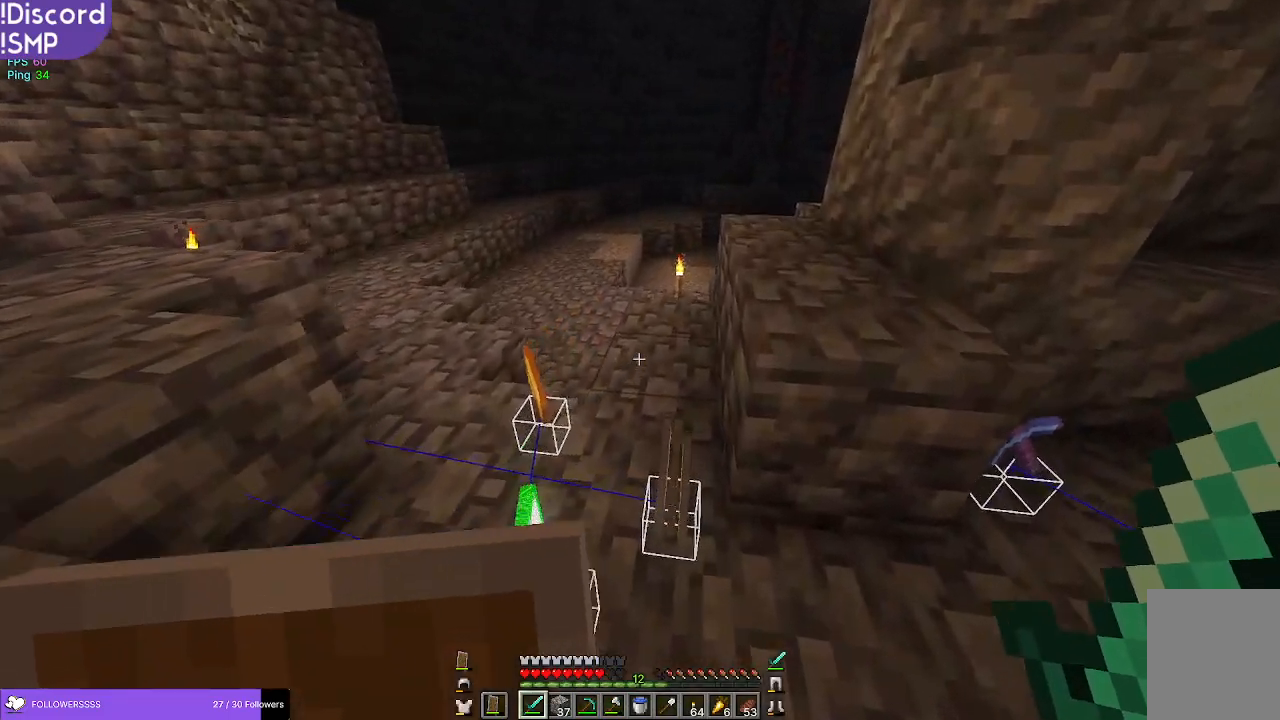
{"keys": ["d", "w"], "mouse": [], "events": [[184, "a", "down"], [250, "a", "up"], [334, "d", "down"]]}
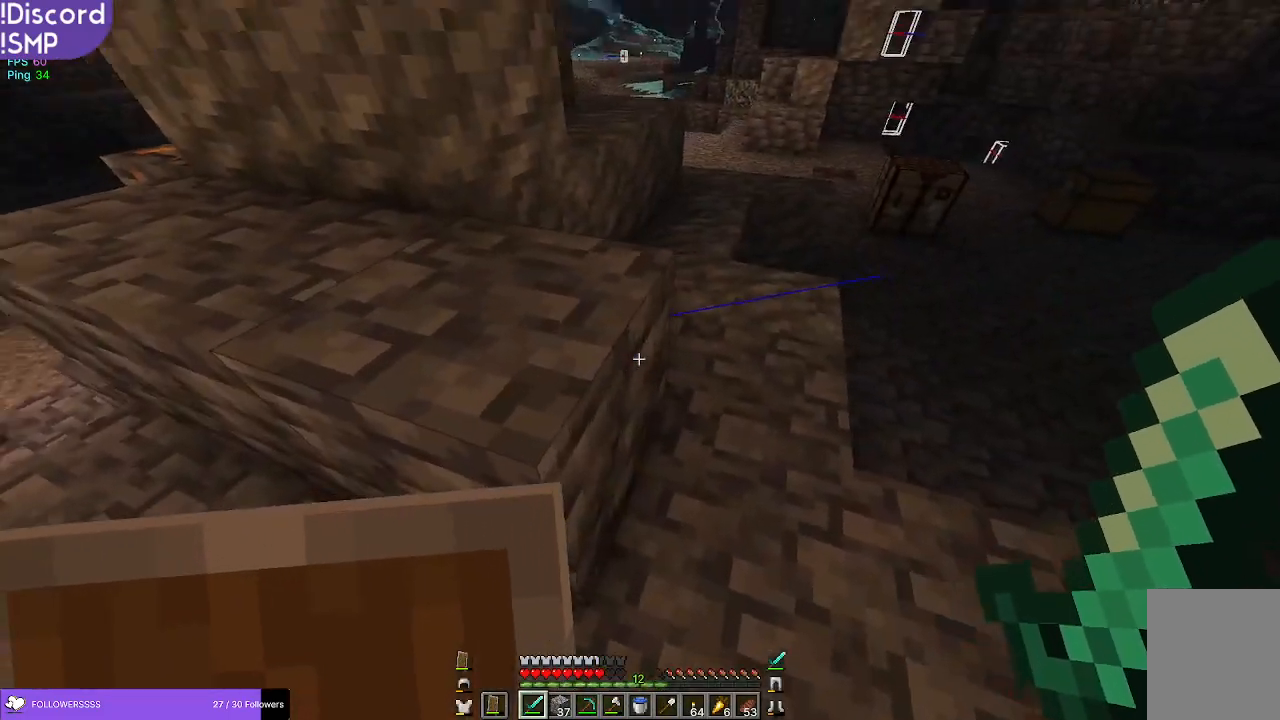
{"keys": ["w"], "mouse": [], "events": [[434, "d", "up"]]}
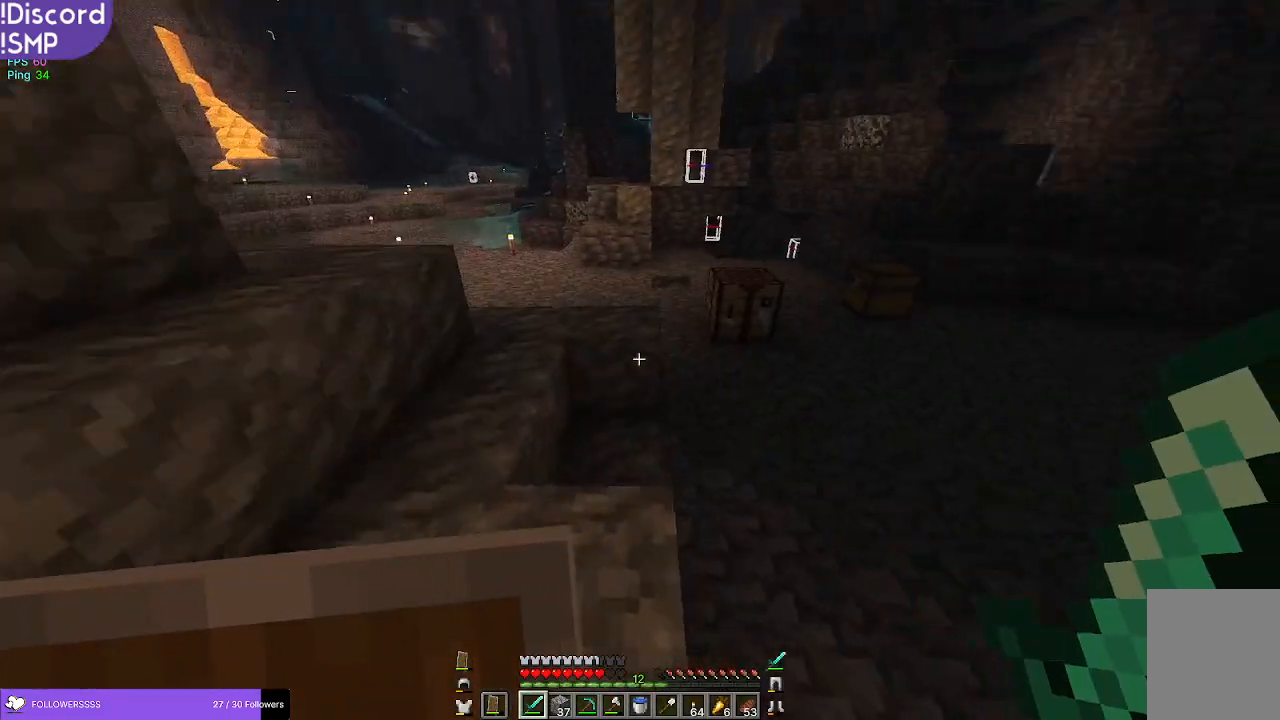
{"keys": ["w"], "mouse": [], "events": []}
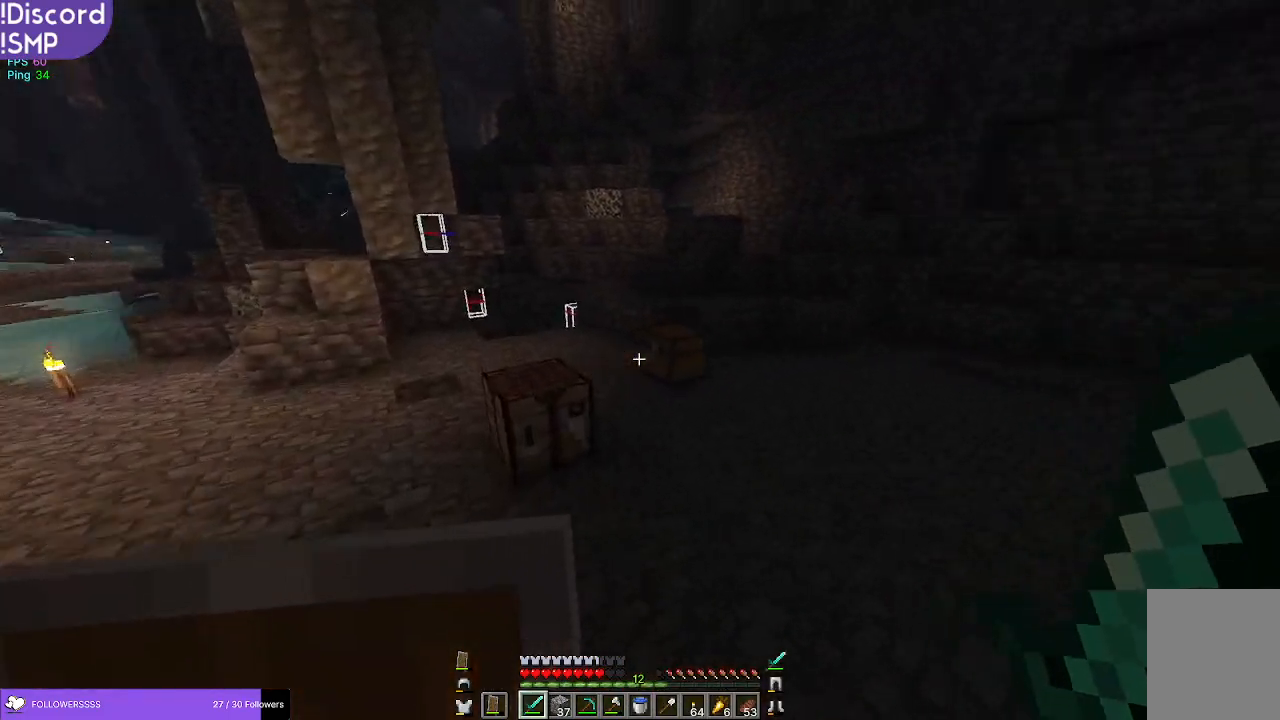
{"keys": ["w"], "mouse": [], "events": [[234, "d", "down"], [334, "d", "up"]]}